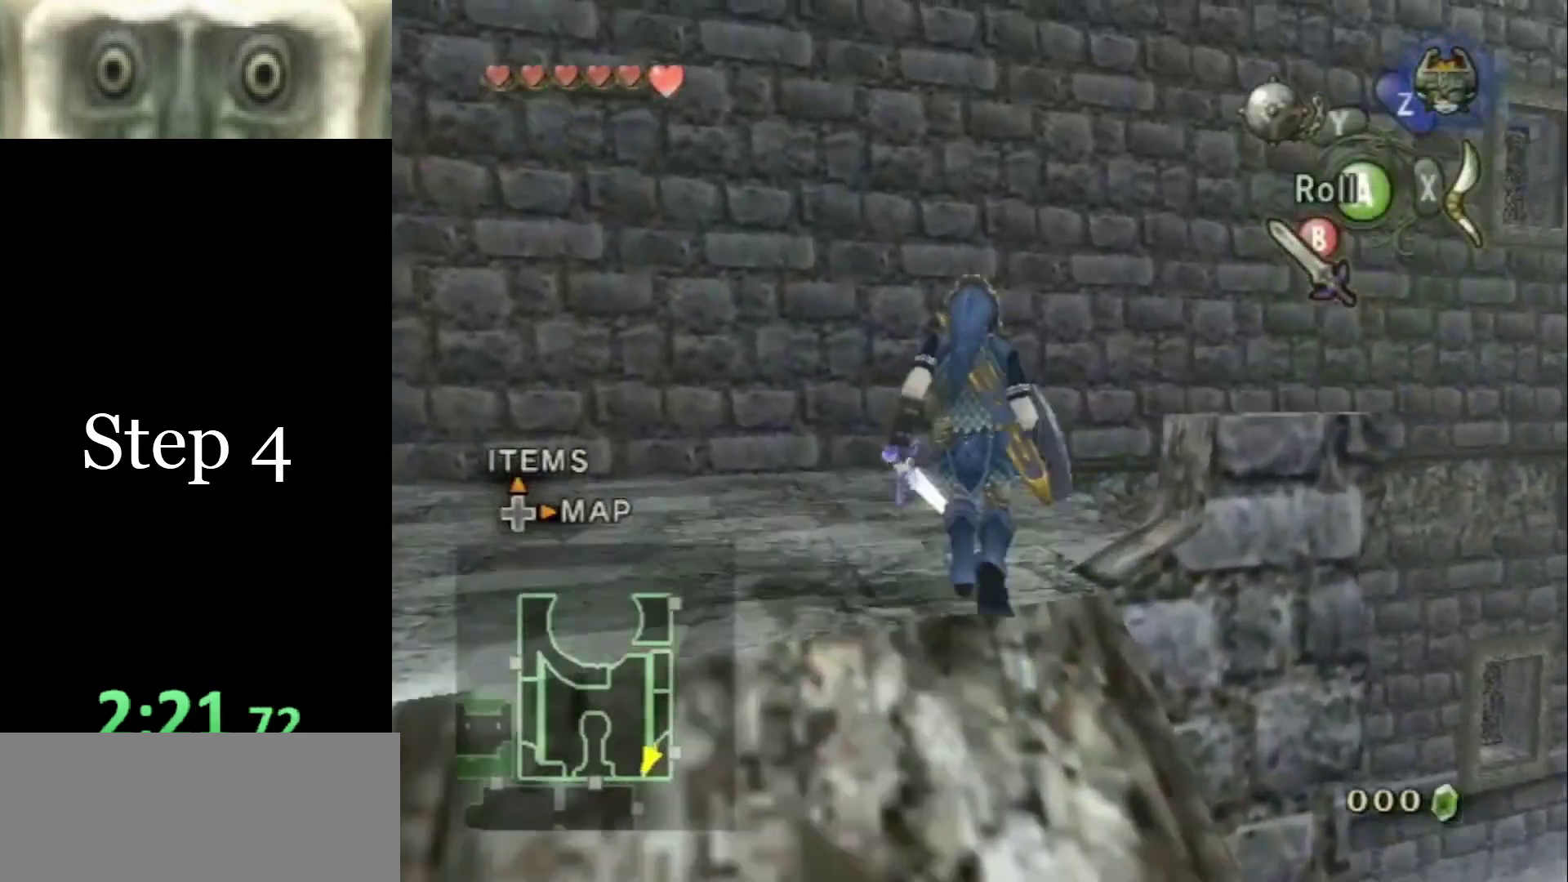
Gameplay with a controller (Nintendo layout); each line is a JSON object with the inputs held at the frame after it. "events" lists button and stick changes between this image and that frame as [ms after this image, input, new state], when the widget could be followed in between. Not read: L3 R3.
{"buttons": [], "left_stick": "center", "right_stick": "center", "events": [[100, "left_stick", "center"], [167, "L1", "down"], [333, "left_stick", "right"], [367, "A", "down"], [433, "A", "up"], [433, "L1", "up"], [433, "left_stick", "center"]]}
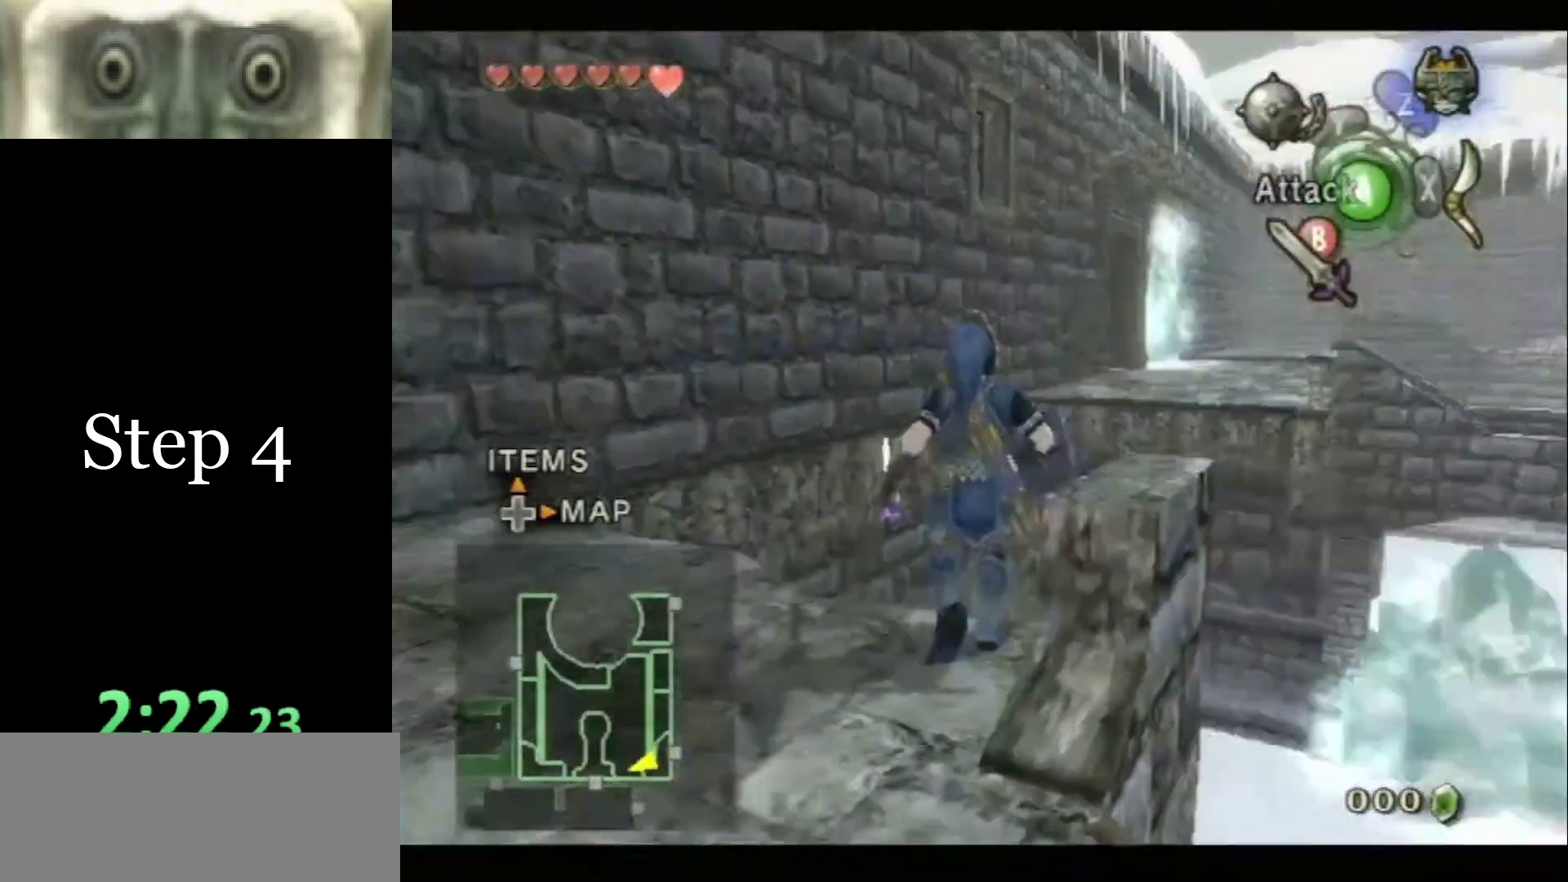
{"buttons": ["X"], "left_stick": "down", "right_stick": "center", "events": [[200, "right_stick", "up"], [267, "right_stick", "center"], [300, "X", "down"], [467, "left_stick", "down"]]}
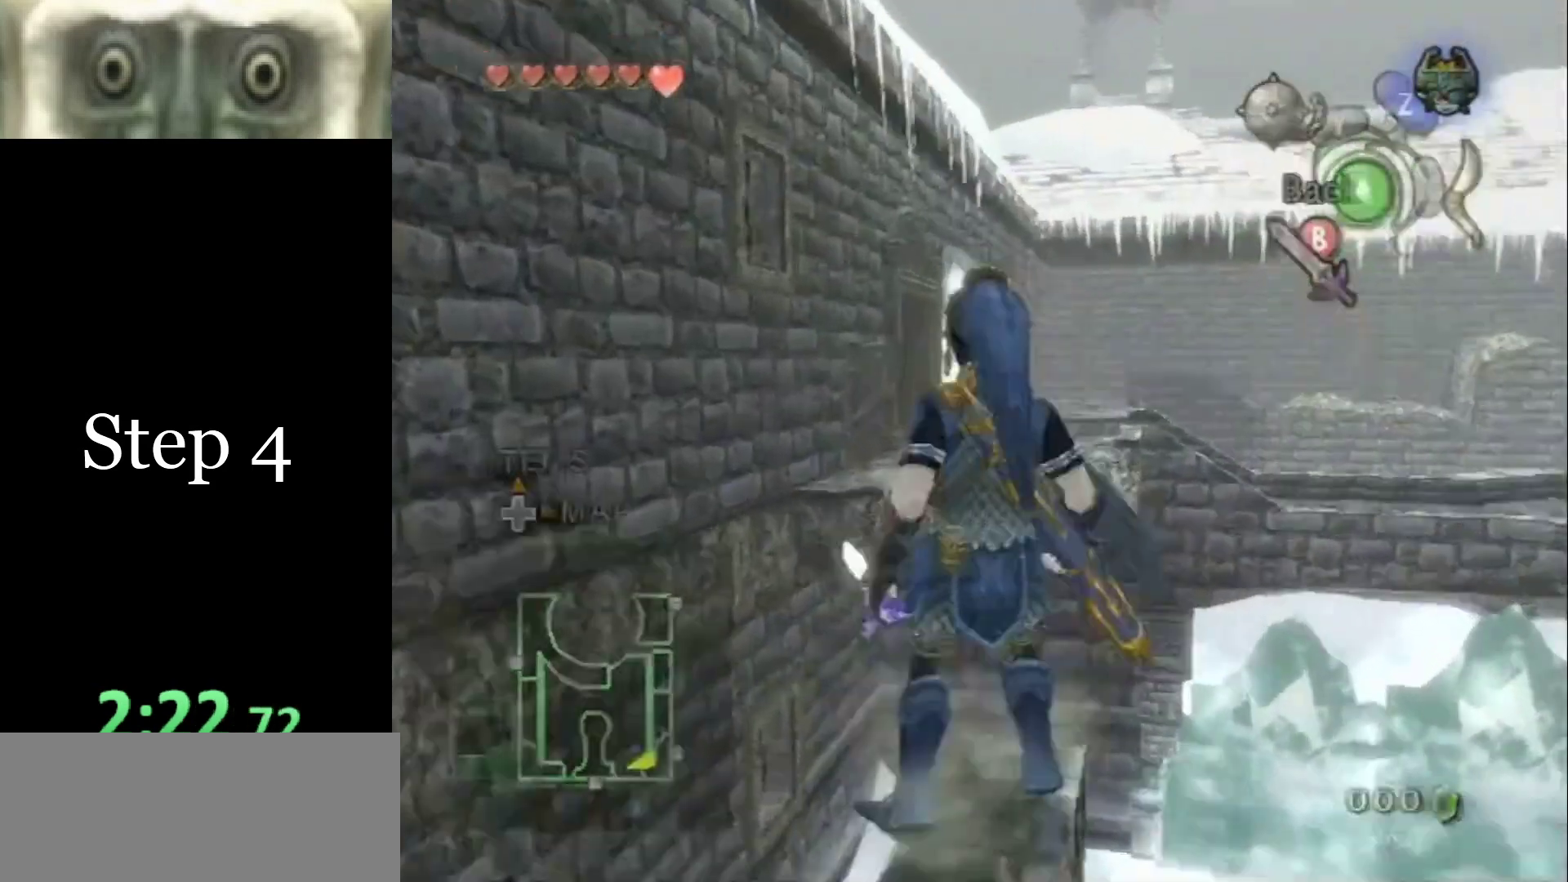
{"buttons": ["X", "R1"], "left_stick": "down", "right_stick": "center", "events": [[400, "R1", "down"]]}
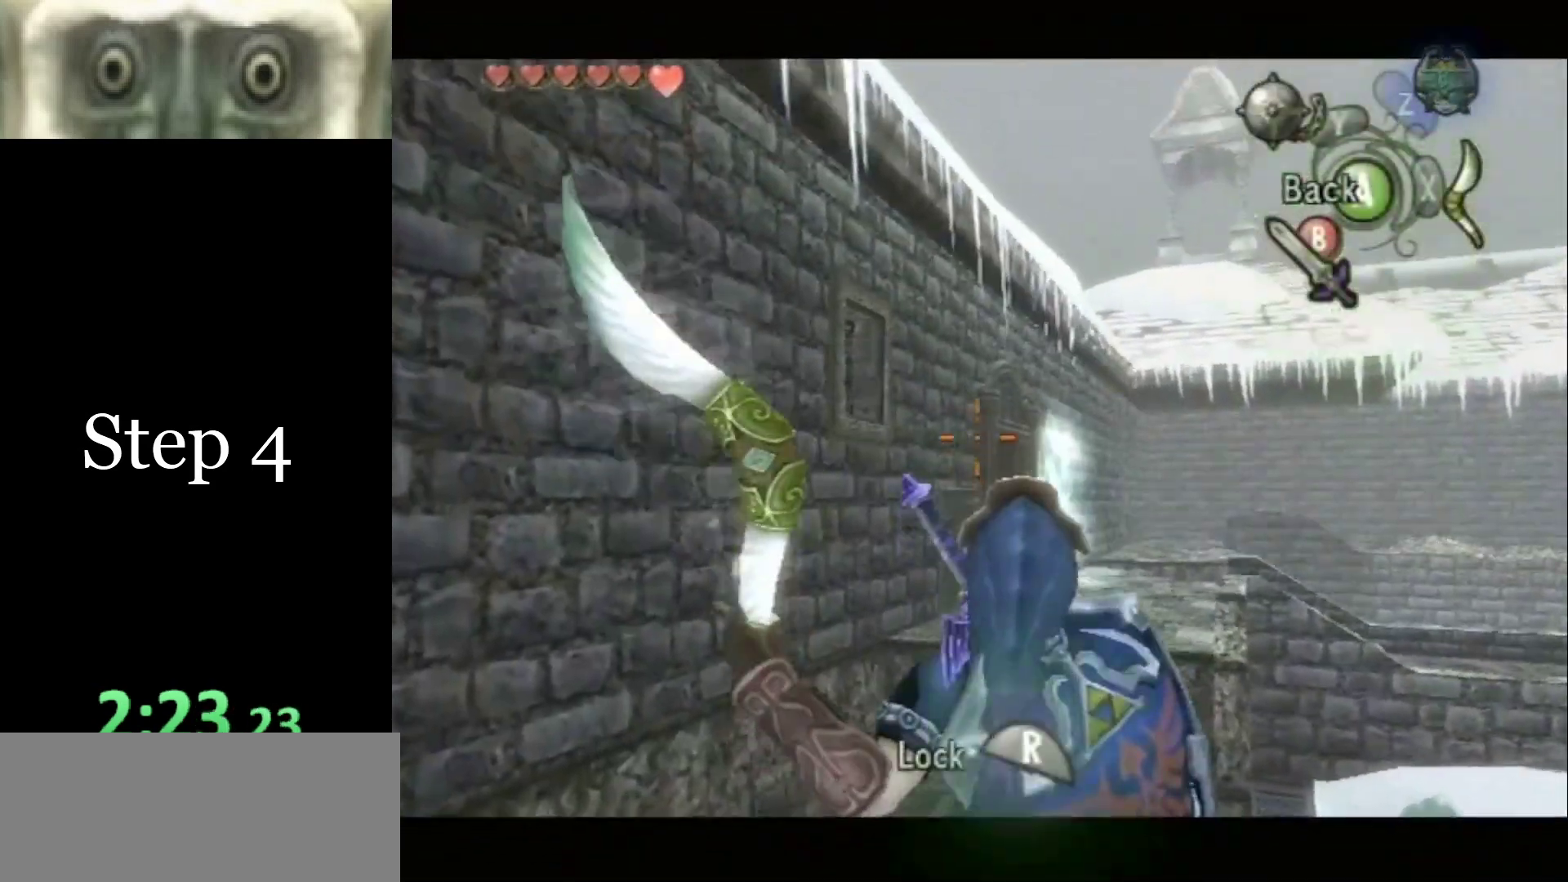
{"buttons": [], "left_stick": "center", "right_stick": "center", "events": [[67, "left_stick", "down-right"], [133, "R1", "up"], [267, "R1", "down"], [300, "left_stick", "center"], [433, "R1", "up"], [467, "X", "up"]]}
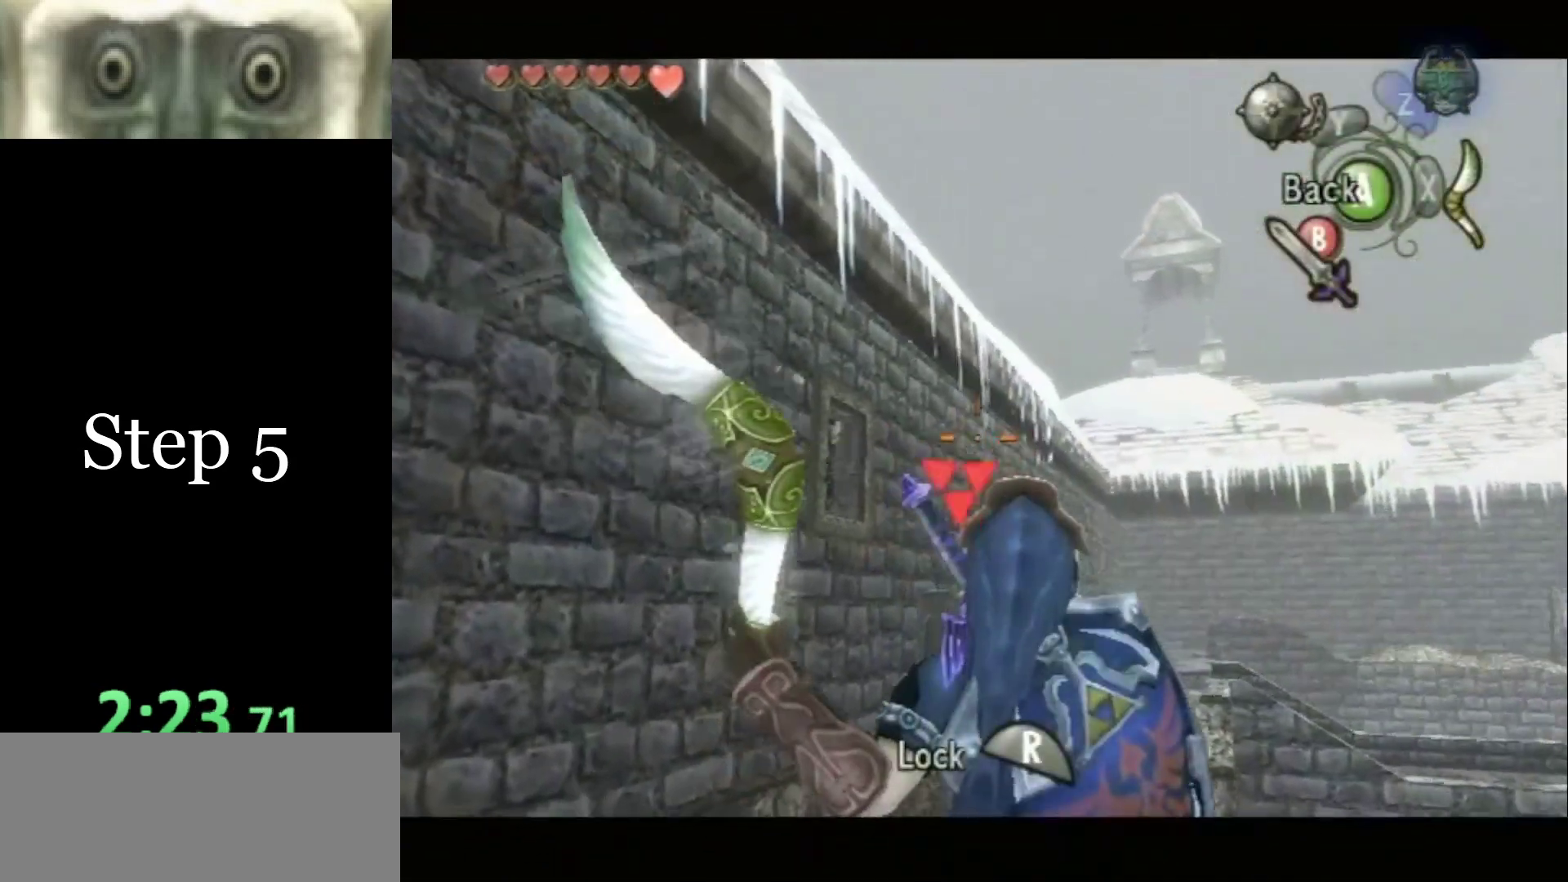
{"buttons": [], "left_stick": "center", "right_stick": "center", "events": [[100, "B", "down"], [200, "B", "up"], [300, "B", "down"], [367, "B", "up"], [400, "B", "down"], [467, "B", "up"]]}
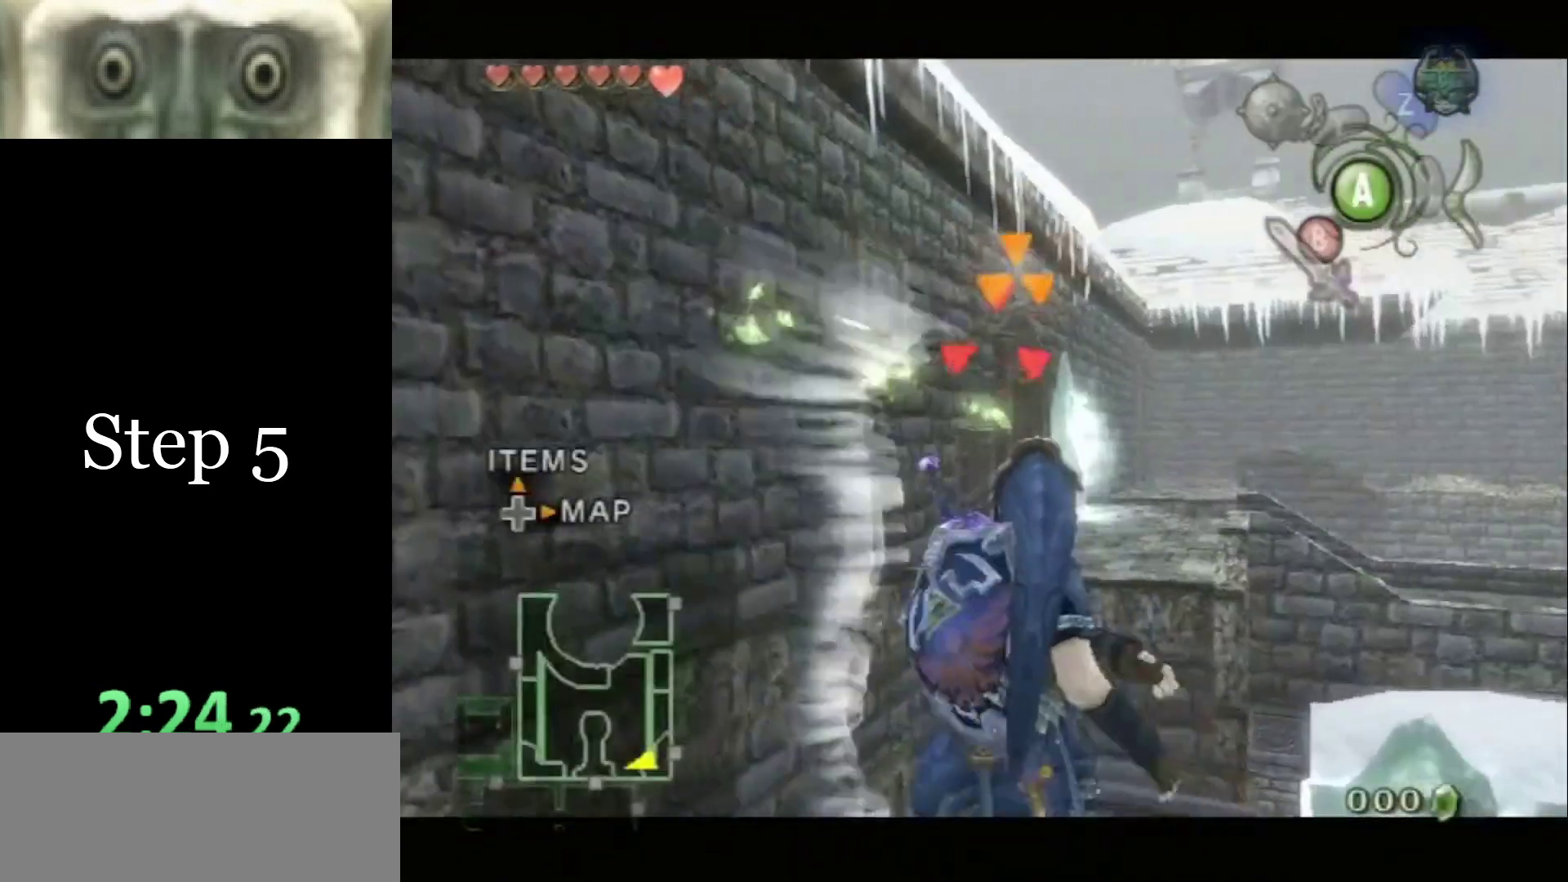
{"buttons": [], "left_stick": "center", "right_stick": "center", "events": [[67, "B", "down"], [133, "B", "up"], [200, "B", "down"], [233, "B", "up"], [300, "B", "down"], [367, "B", "up"], [433, "B", "down"], [467, "B", "up"]]}
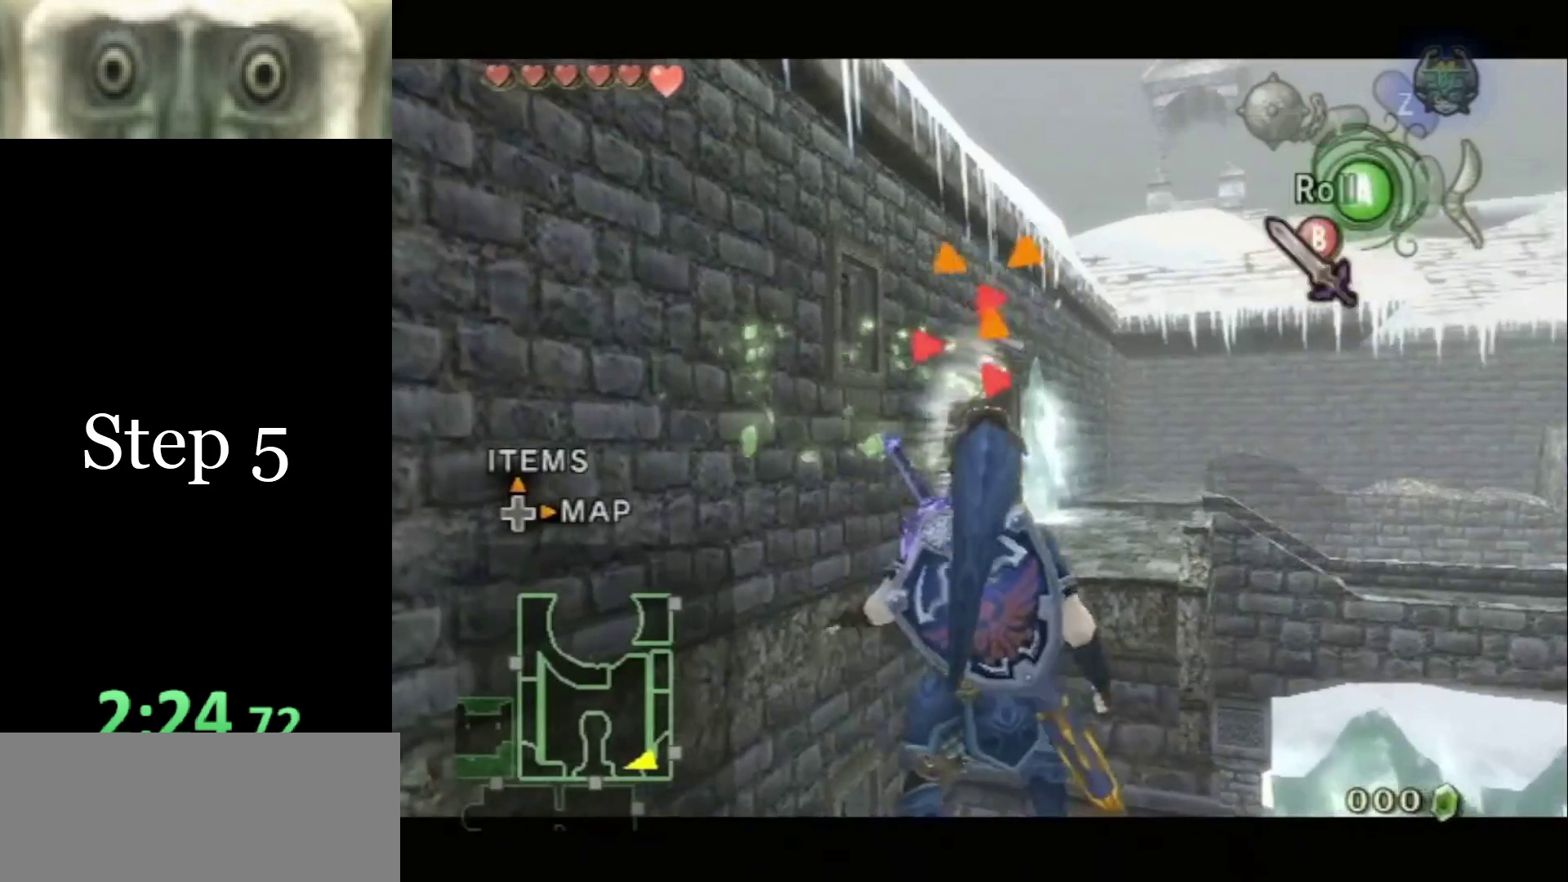
{"buttons": [], "left_stick": "center", "right_stick": "center", "events": []}
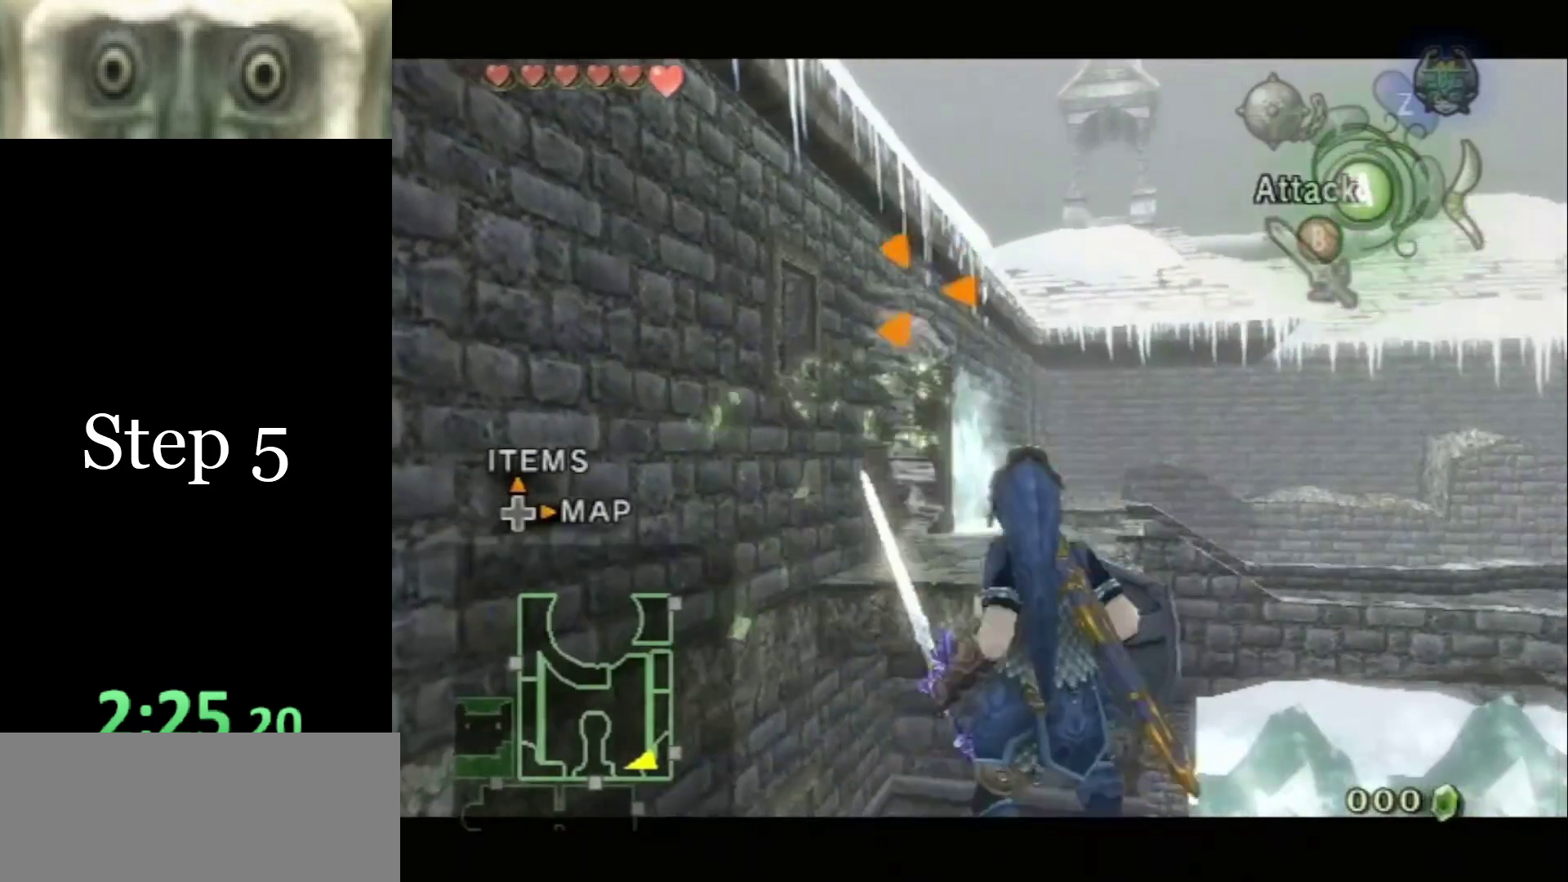
{"buttons": [], "left_stick": "center", "right_stick": "center", "events": [[33, "A", "down"], [100, "A", "up"], [167, "L1", "down"], [267, "L1", "up"]]}
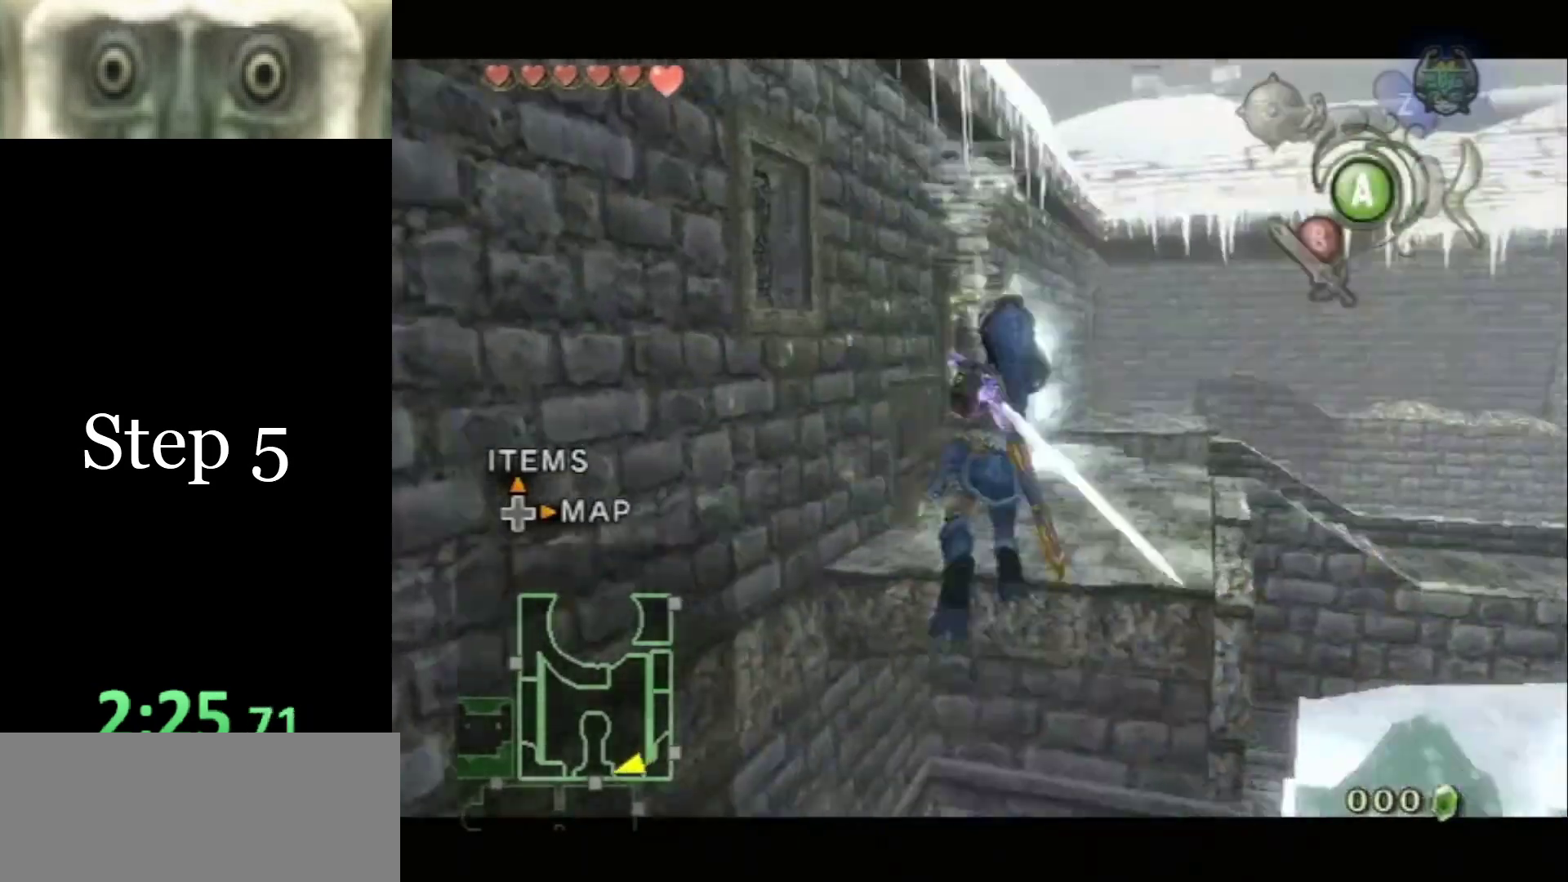
{"buttons": ["A"], "left_stick": "up-right", "right_stick": "center", "events": [[100, "left_stick", "up"], [200, "left_stick", "up-right"], [233, "A", "down"], [300, "A", "up"], [367, "A", "down"], [433, "A", "up"], [467, "A", "down"]]}
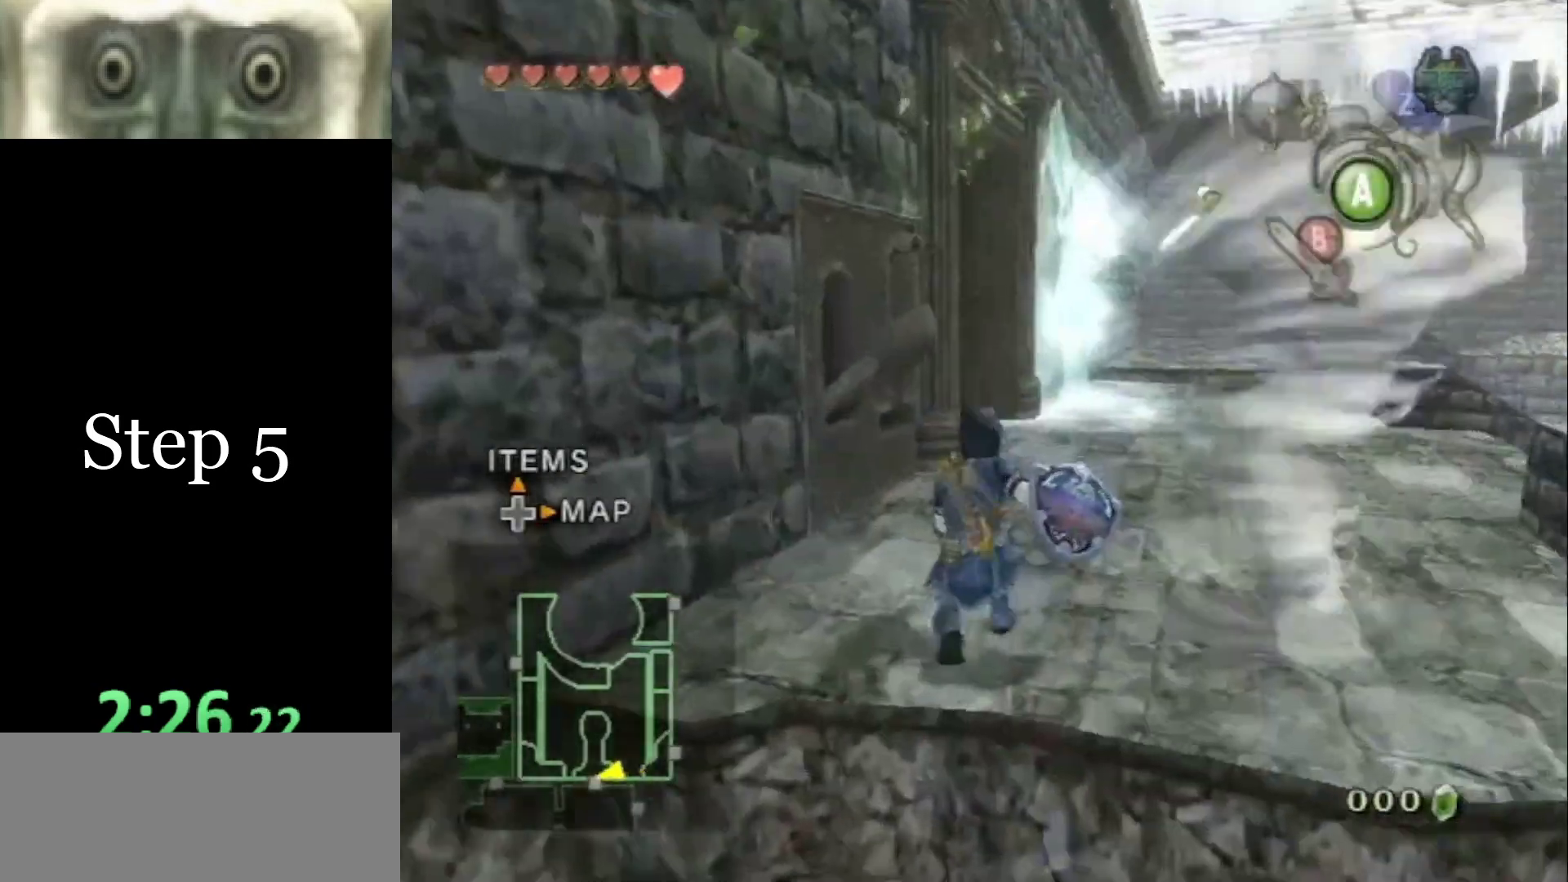
{"buttons": [], "left_stick": "up", "right_stick": "center", "events": [[33, "A", "up"], [67, "A", "down"], [133, "A", "up"], [267, "left_stick", "up"]]}
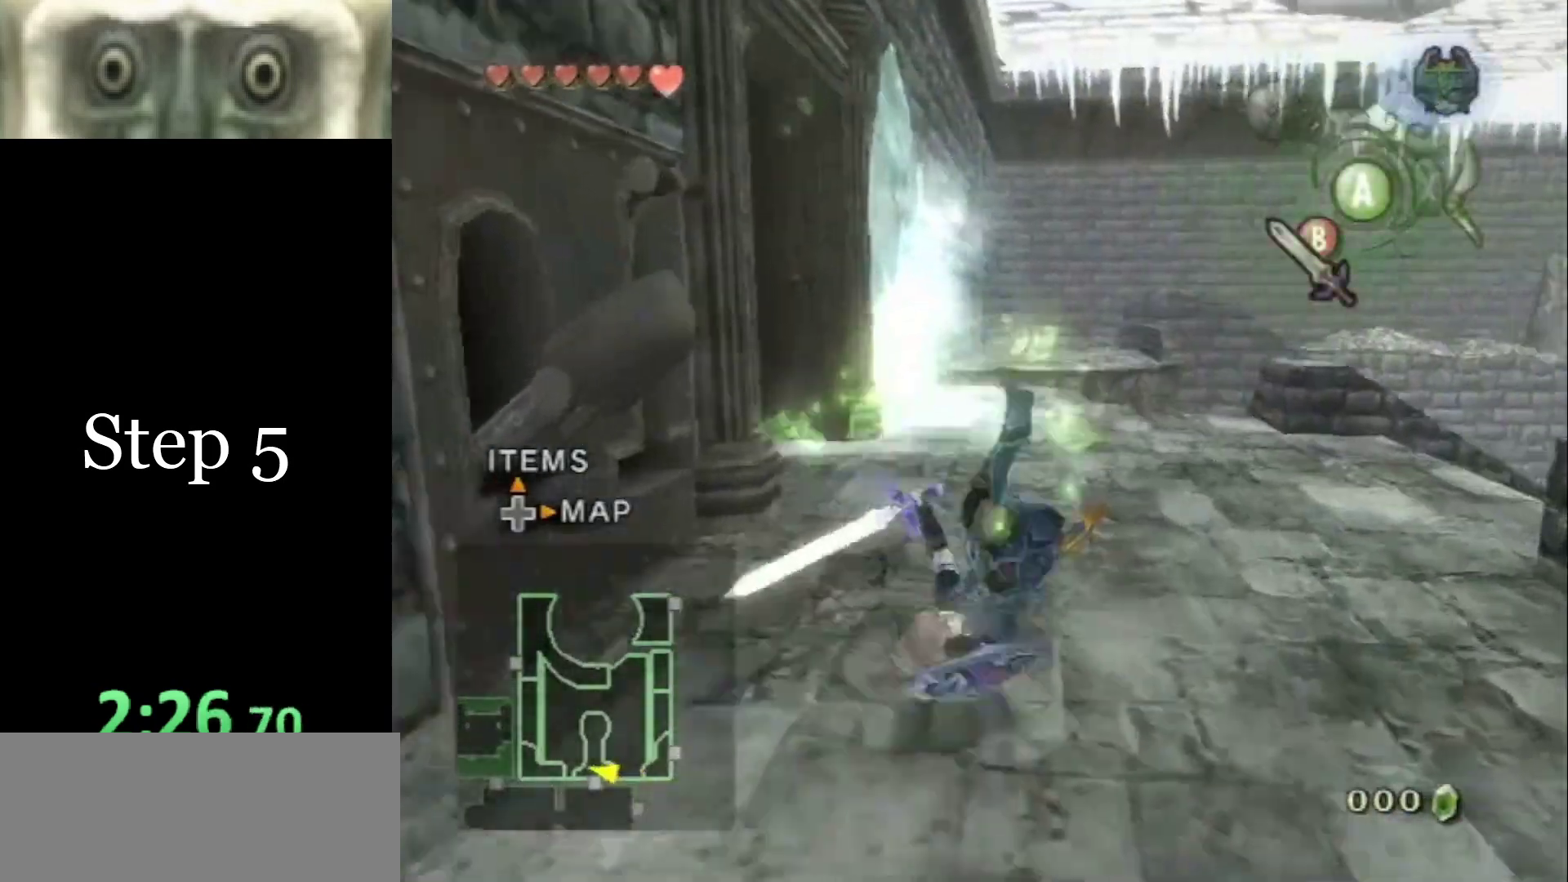
{"buttons": [], "left_stick": "up", "right_stick": "center", "events": [[133, "A", "down"], [167, "A", "up"], [200, "A", "down"], [267, "A", "up"]]}
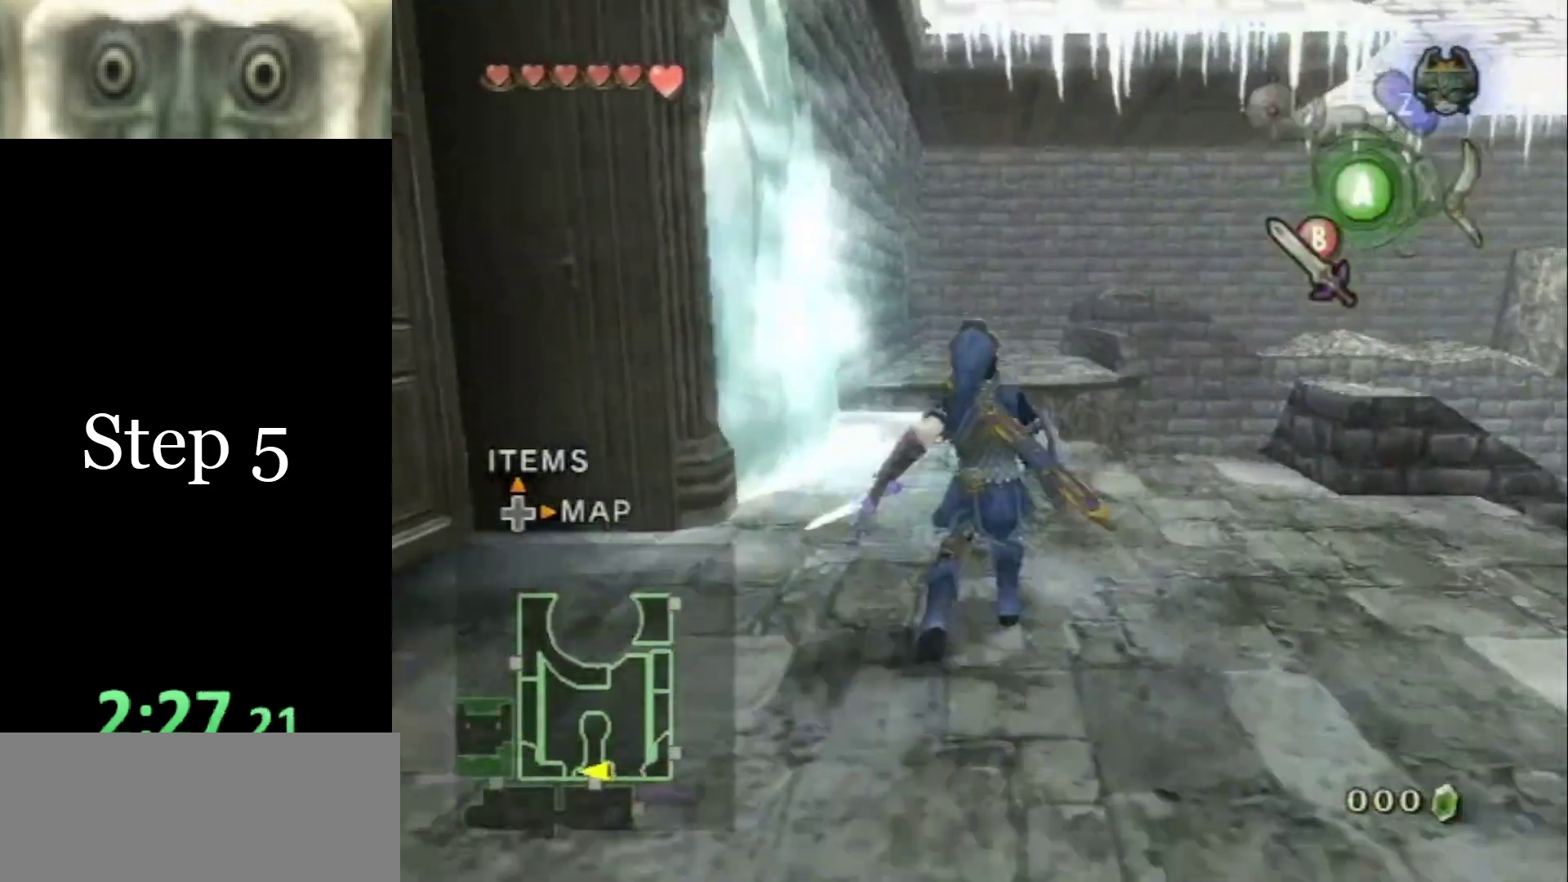
{"buttons": [], "left_stick": "up", "right_stick": "center", "events": [[300, "A", "down"], [333, "A", "up"], [400, "A", "down"], [433, "A", "up"]]}
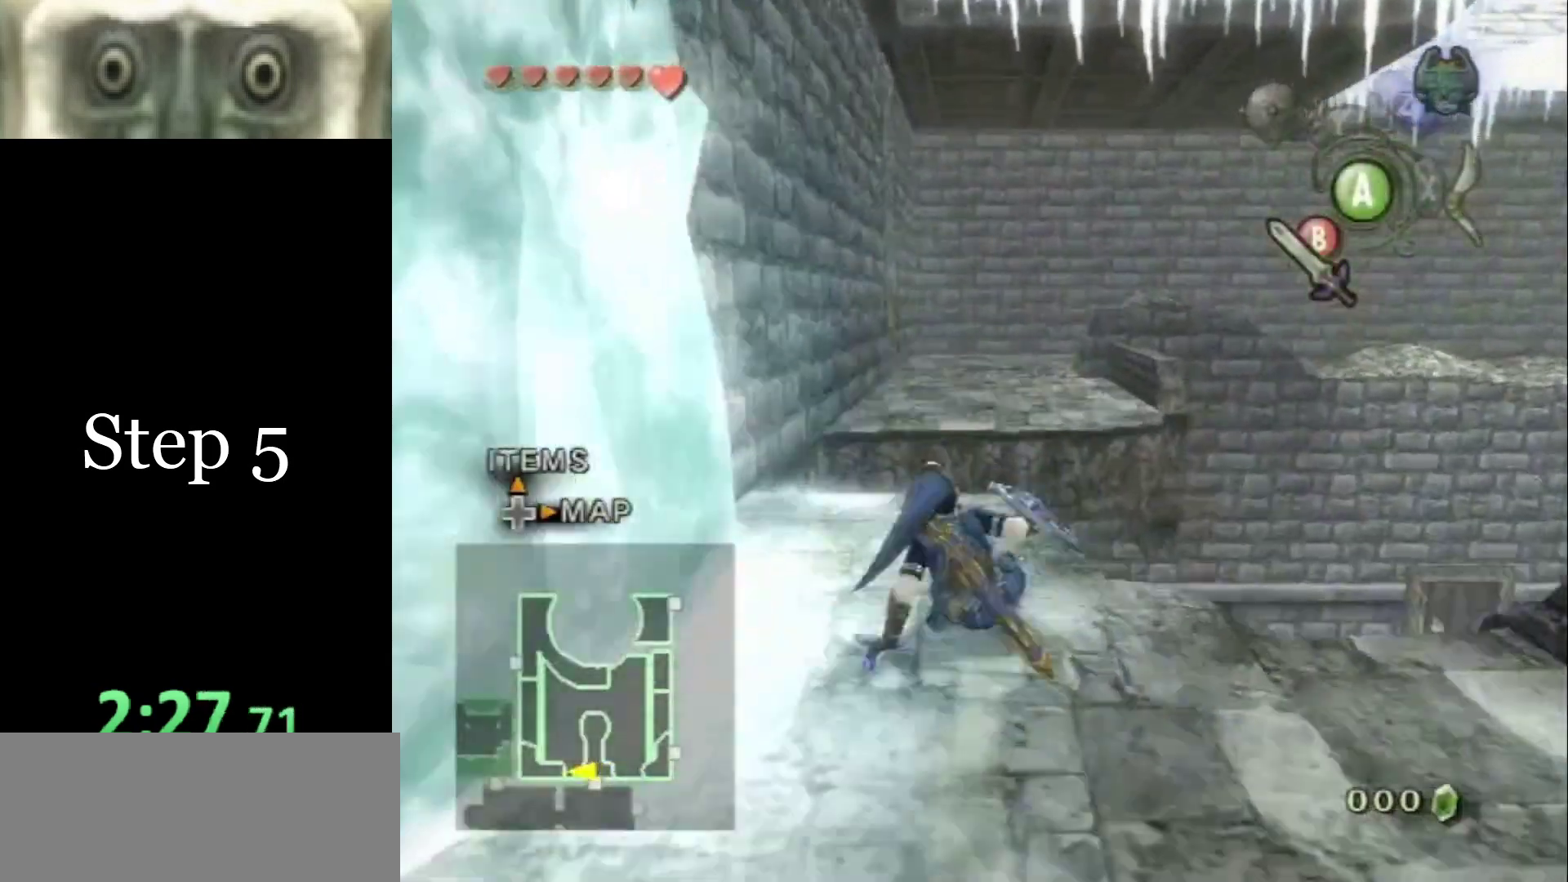
{"buttons": ["A"], "left_stick": "up", "right_stick": "center", "events": [[433, "A", "down"]]}
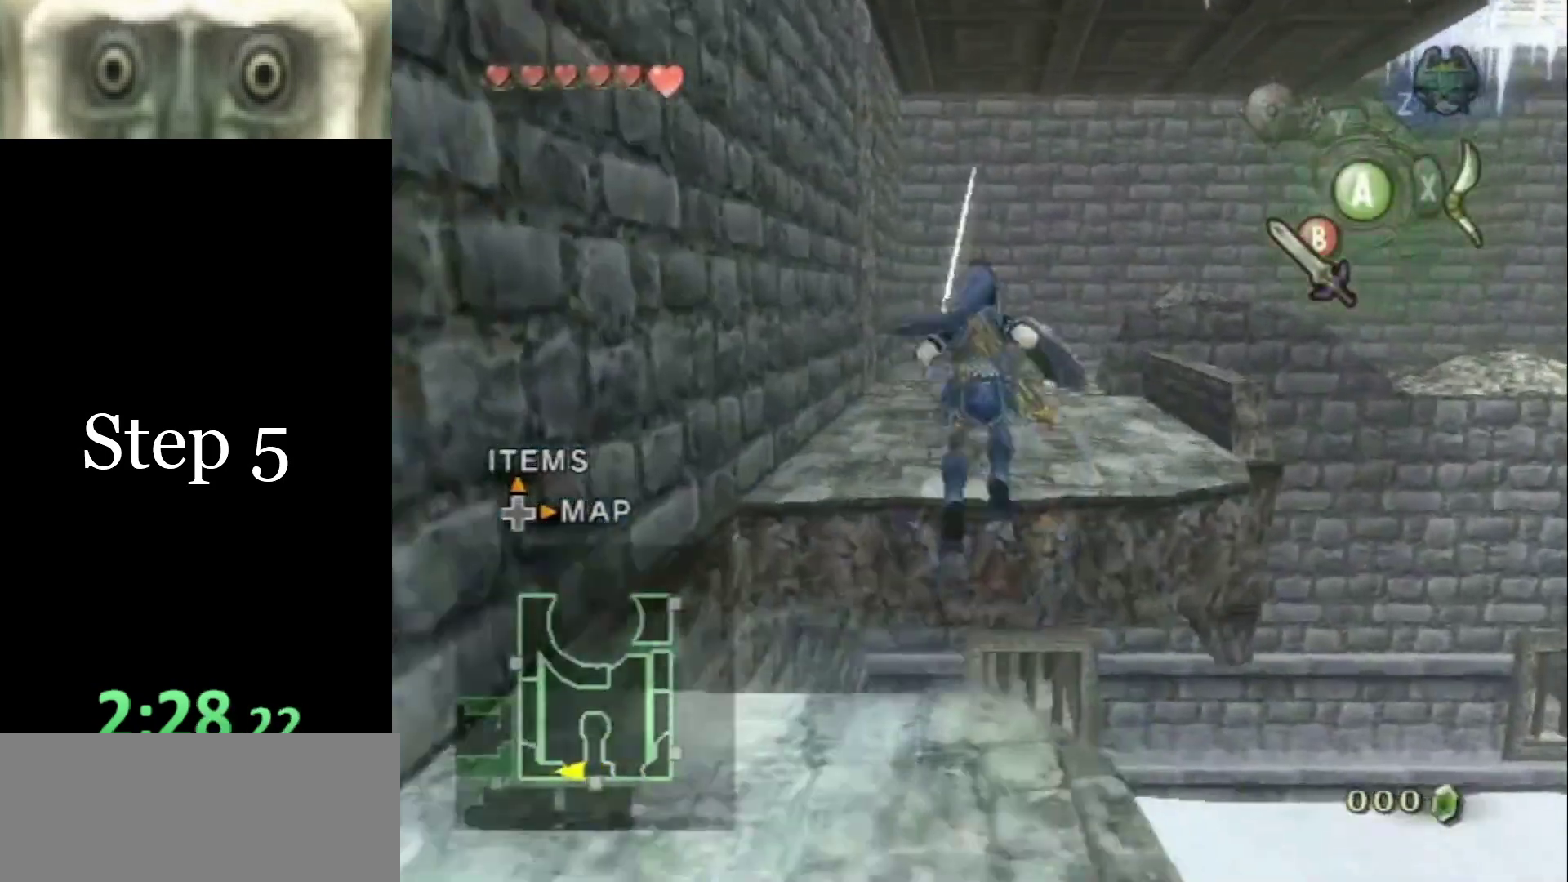
{"buttons": ["A"], "left_stick": "up-right", "right_stick": "center", "events": [[167, "left_stick", "up-right"]]}
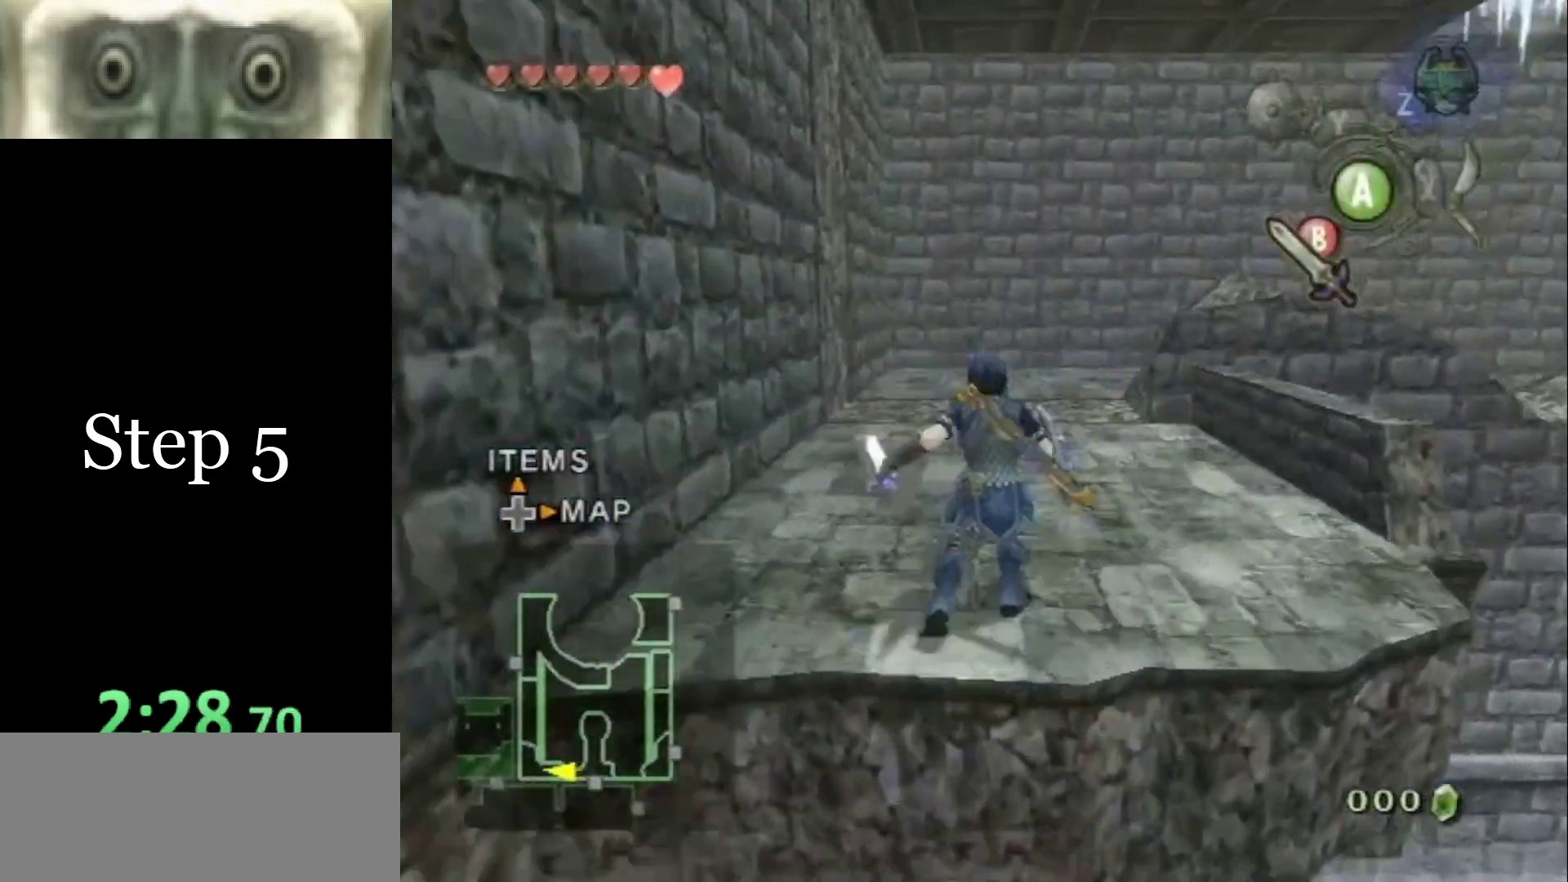
{"buttons": ["L1"], "left_stick": "up-right", "right_stick": "center", "events": [[33, "A", "up"], [133, "left_stick", "up"], [233, "left_stick", "up-left"], [400, "left_stick", "center"], [467, "L1", "down"], [500, "left_stick", "up-right"]]}
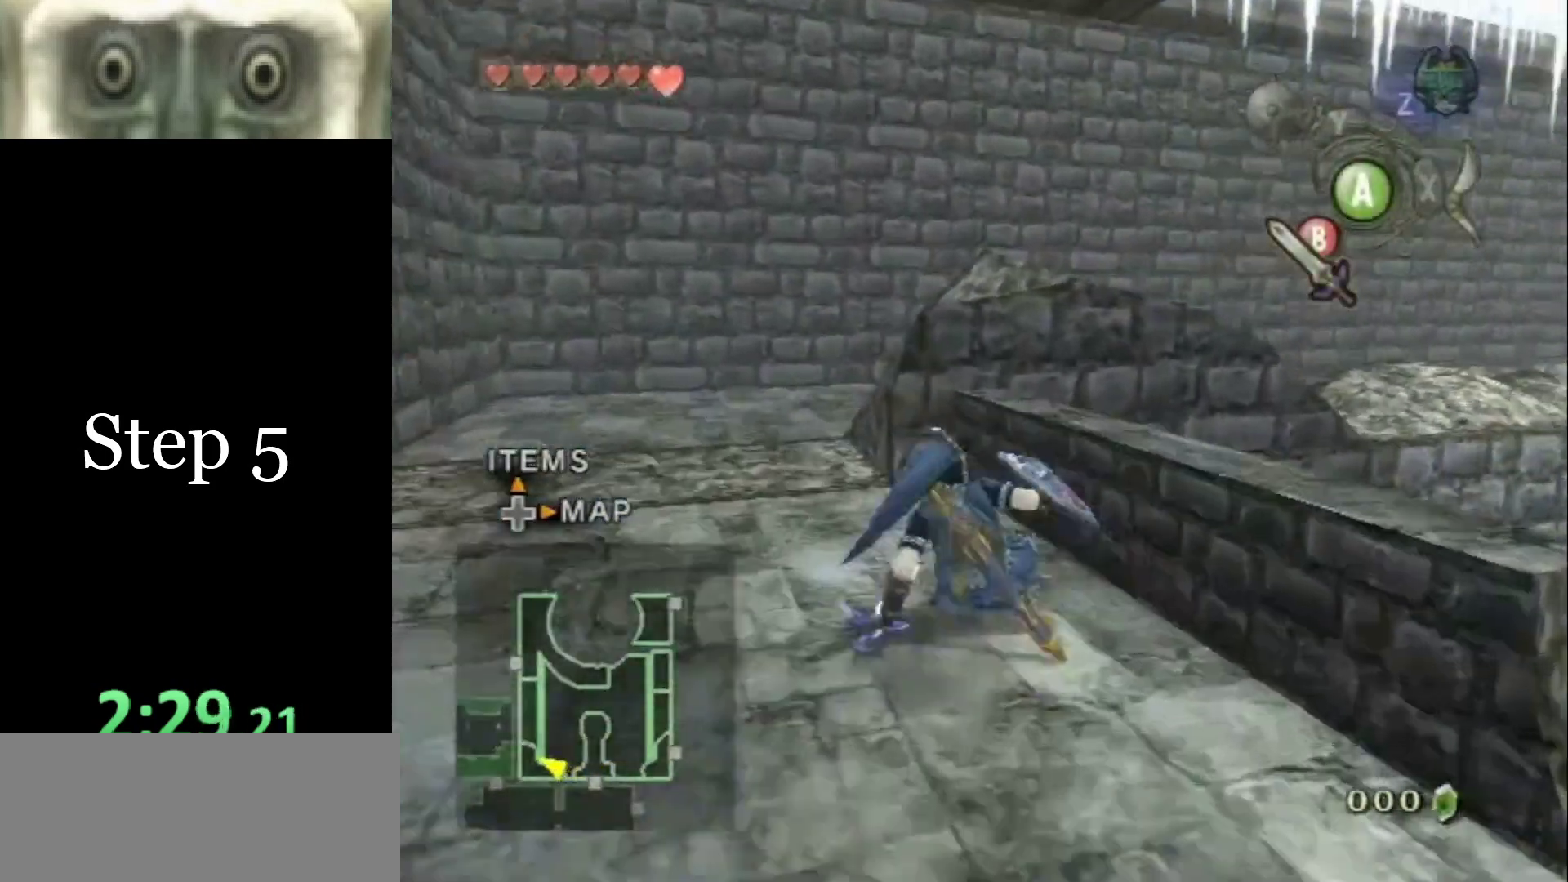
{"buttons": [], "left_stick": "up-right", "right_stick": "center", "events": [[67, "A", "down"], [100, "A", "up"], [167, "L1", "up"], [167, "left_stick", "center"], [300, "left_stick", "up-right"], [367, "A", "down"], [400, "A", "up"], [467, "A", "down"], [500, "A", "up"]]}
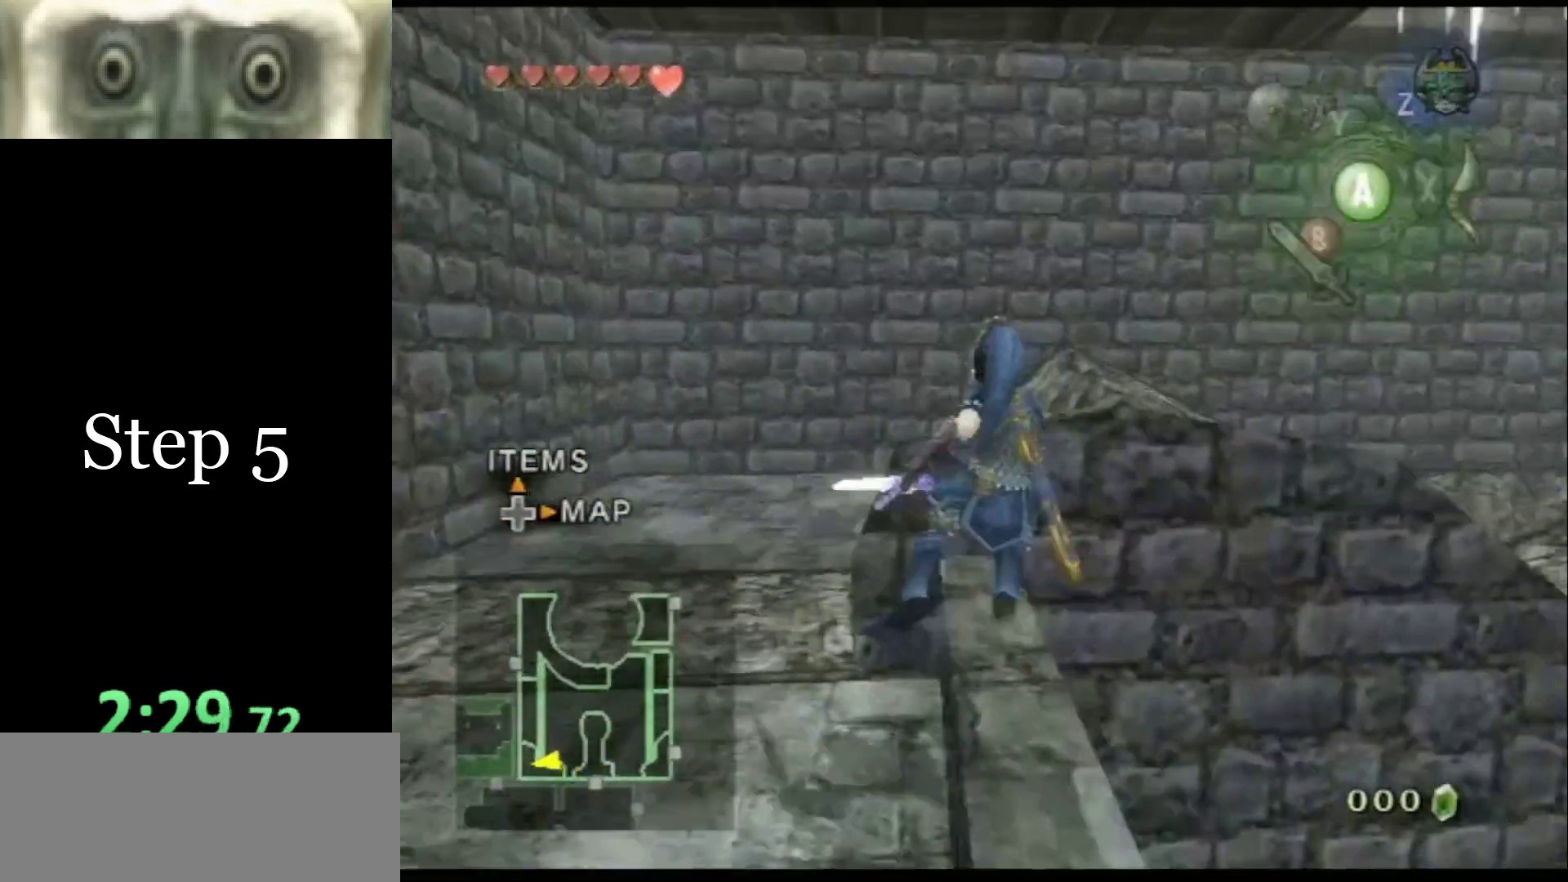
{"buttons": [], "left_stick": "up-right", "right_stick": "center", "events": [[167, "A", "down"], [233, "A", "up"], [300, "A", "down"], [333, "A", "up"]]}